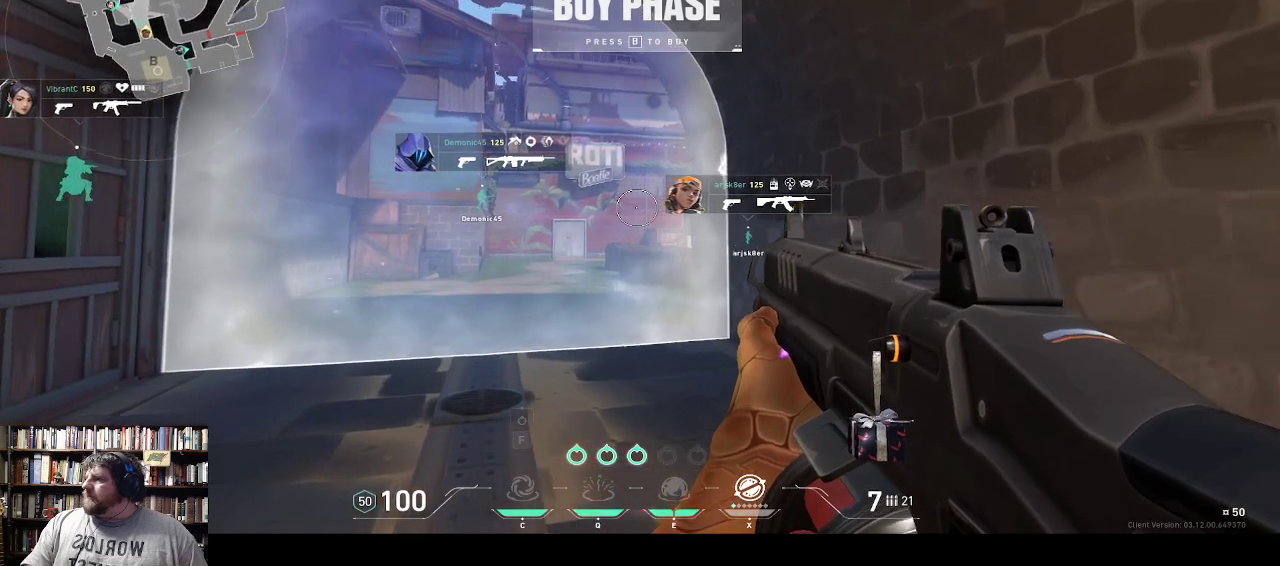
Gameplay with keyboard; each line is a JSON object with the keys held at the frame after it. "events" lists presses ("down") and releases ("up") of "0", "1", "2", "3", "4", "5", "6", "7", "8", "9", "backspace", "equals", "minus", "tilde" and "w" between this image and that frame as [ms after this image, input, new state], when the widget could be followed in between. No other keys are recorded. Mouse input is not recorded.
{"keys": [], "events": [[267, "w", "up"]]}
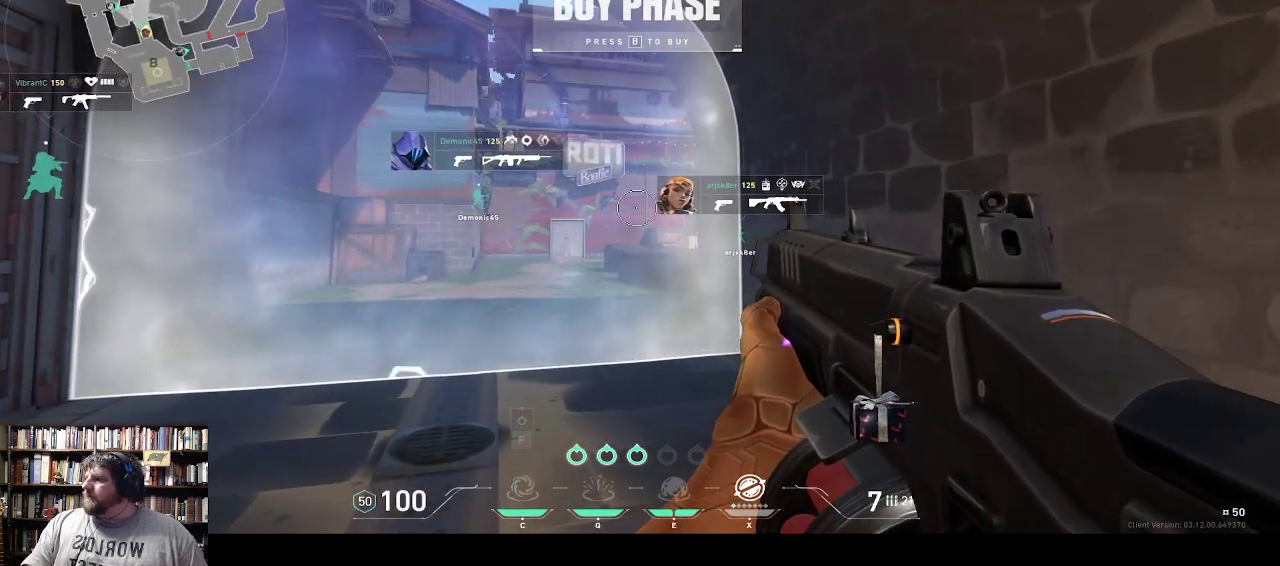
{"keys": [], "events": []}
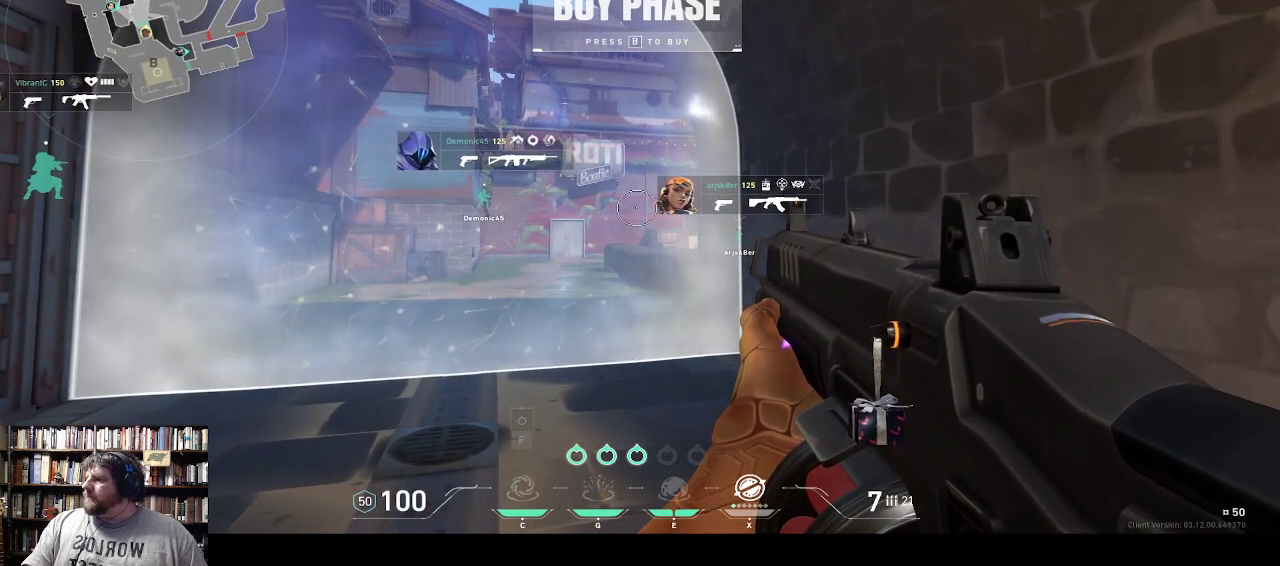
{"keys": [], "events": []}
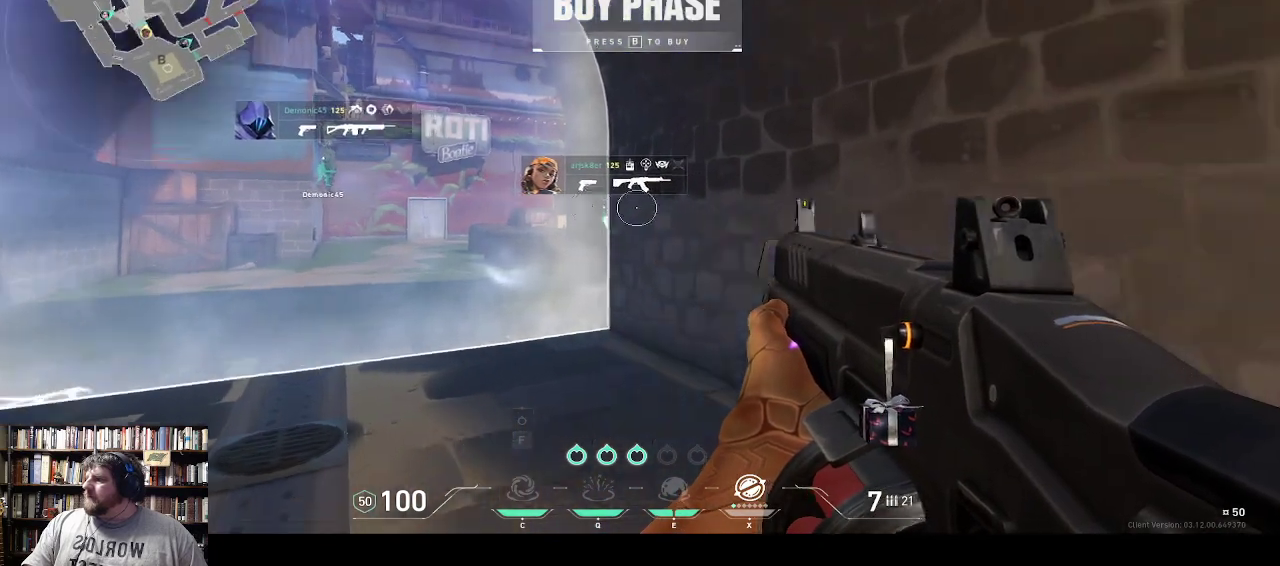
{"keys": [], "events": []}
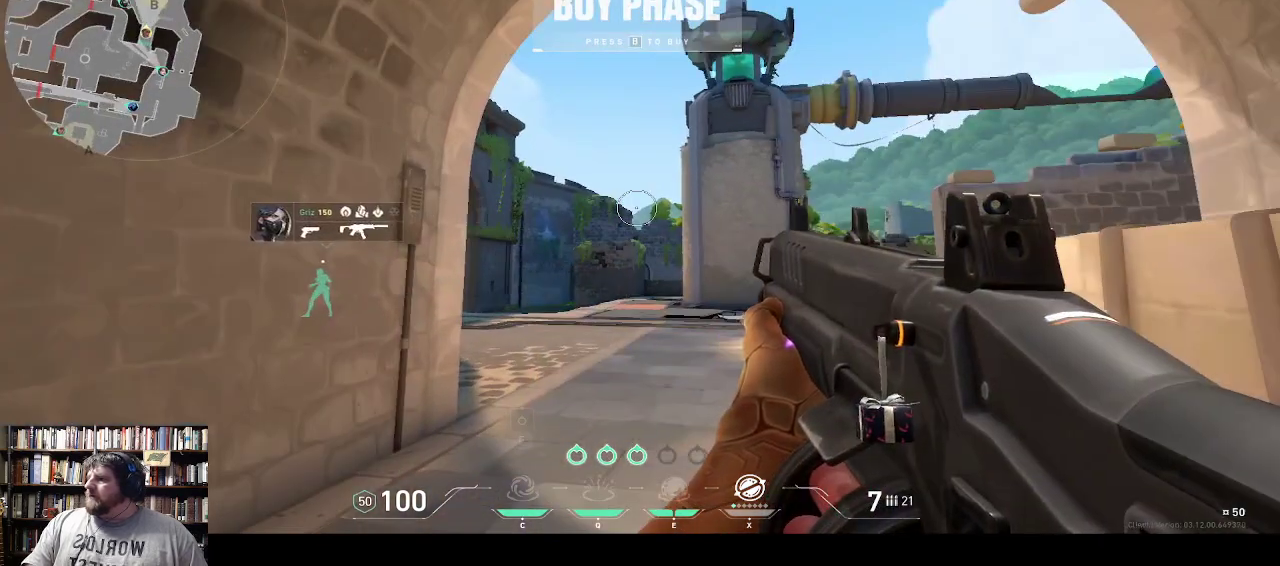
{"keys": [], "events": []}
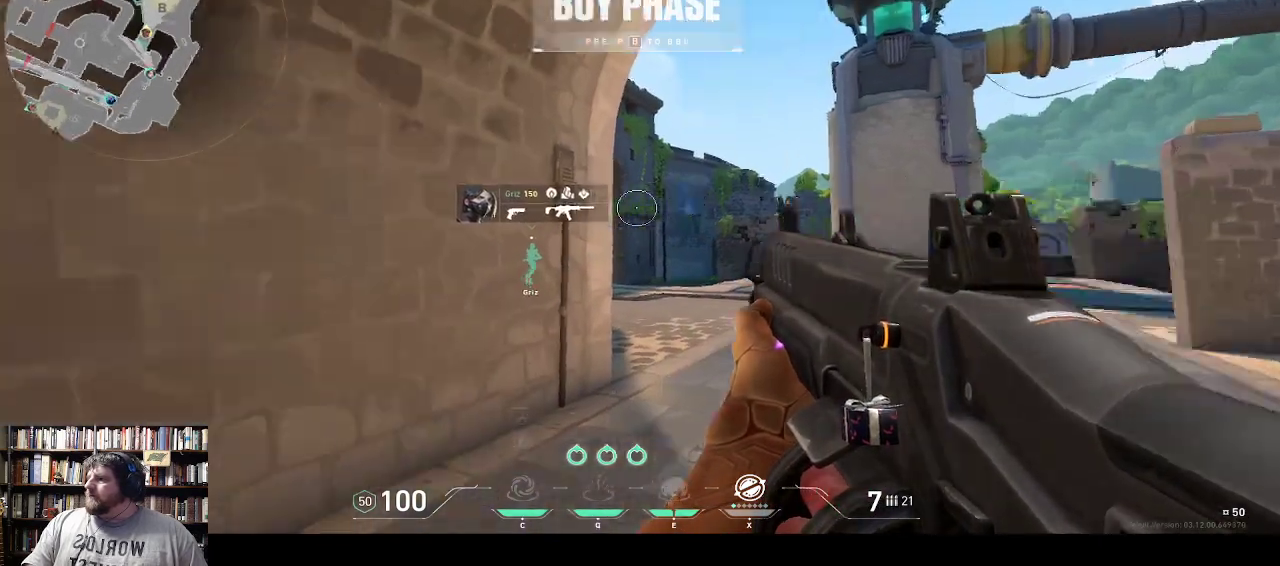
{"keys": [], "events": []}
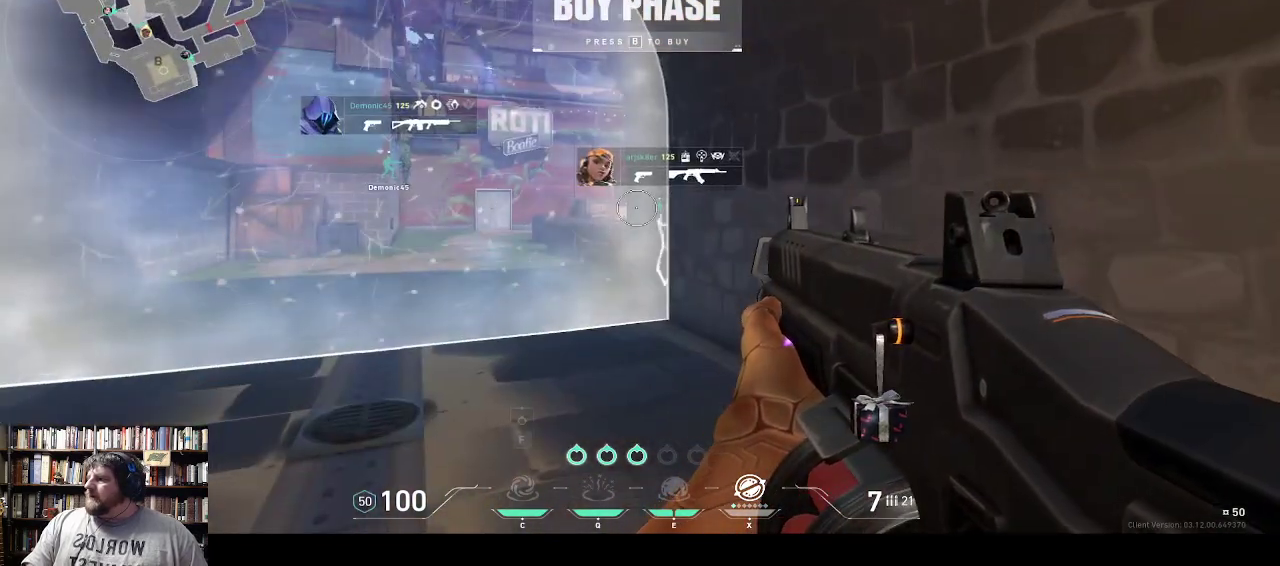
{"keys": [], "events": []}
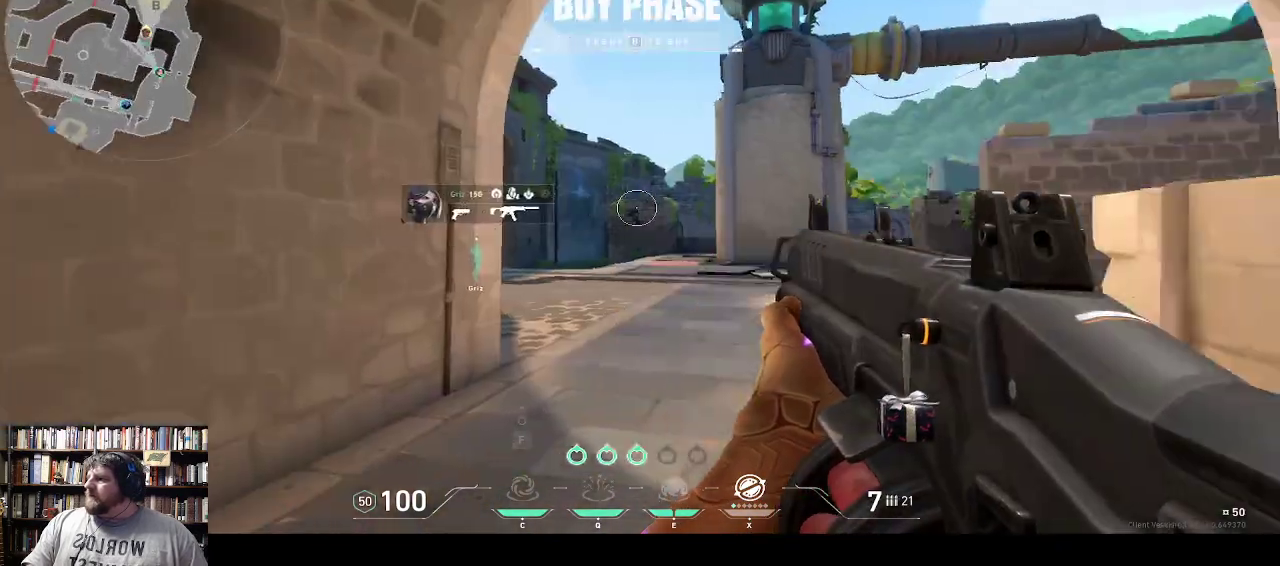
{"keys": ["w"], "events": [[167, "w", "down"]]}
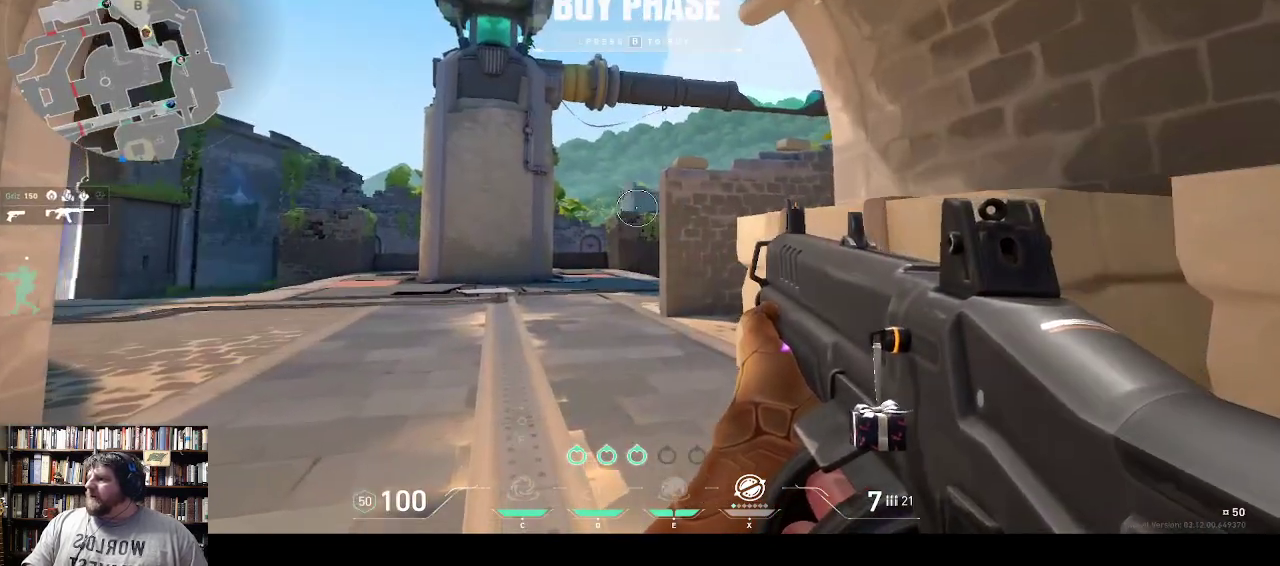
{"keys": ["w"], "events": []}
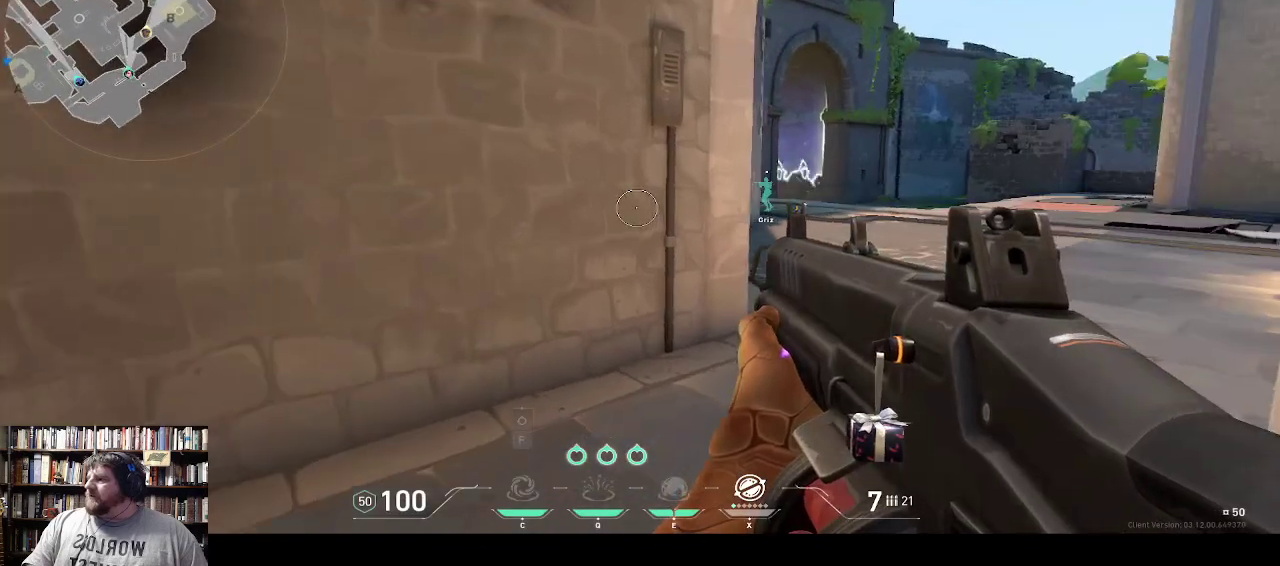
{"keys": ["w"], "events": []}
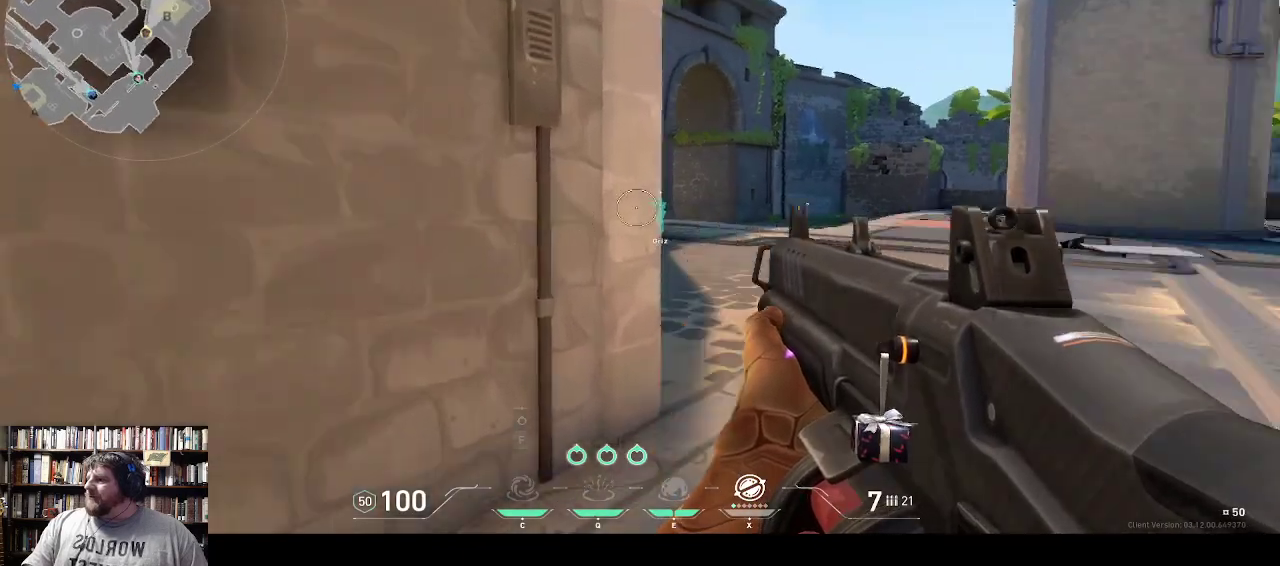
{"keys": ["w"], "events": []}
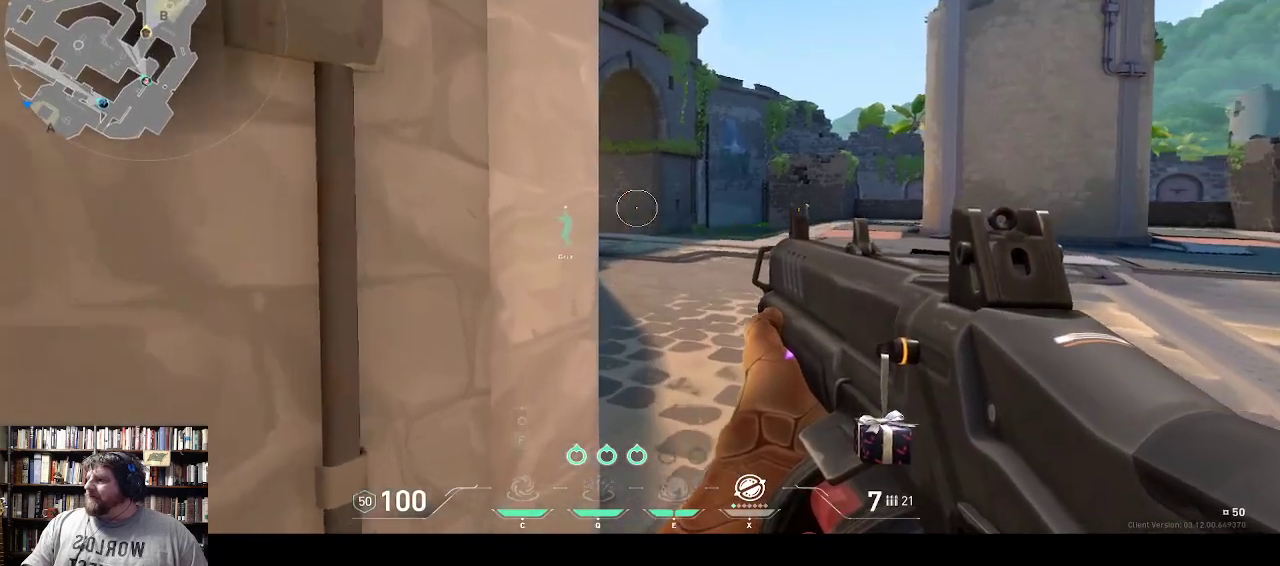
{"keys": ["w"], "events": []}
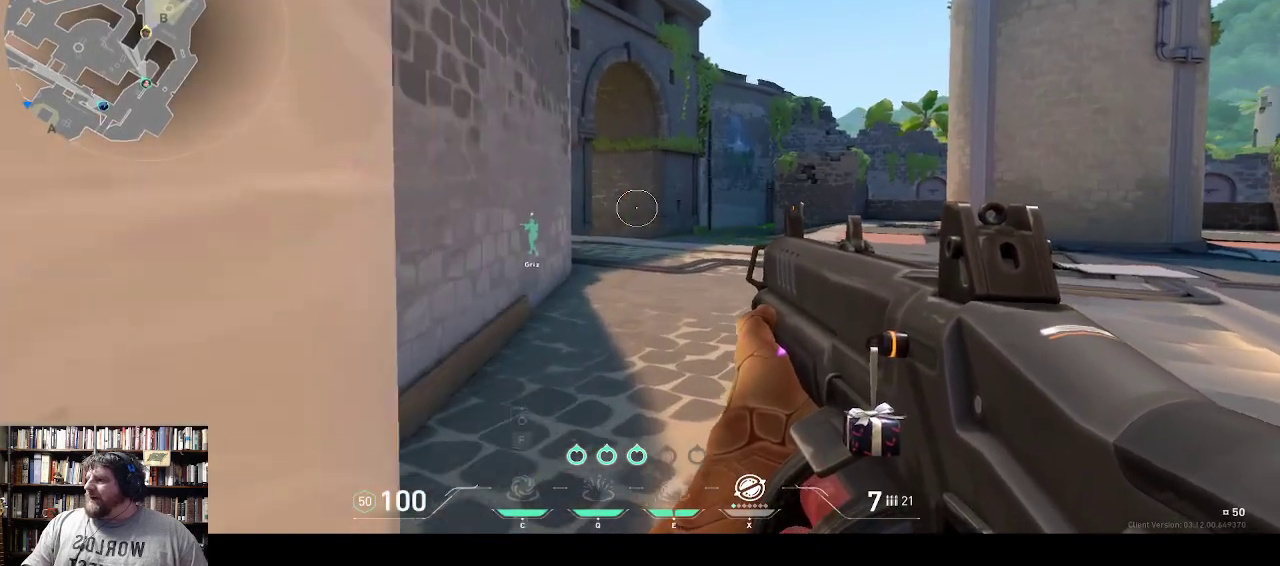
{"keys": ["w"], "events": []}
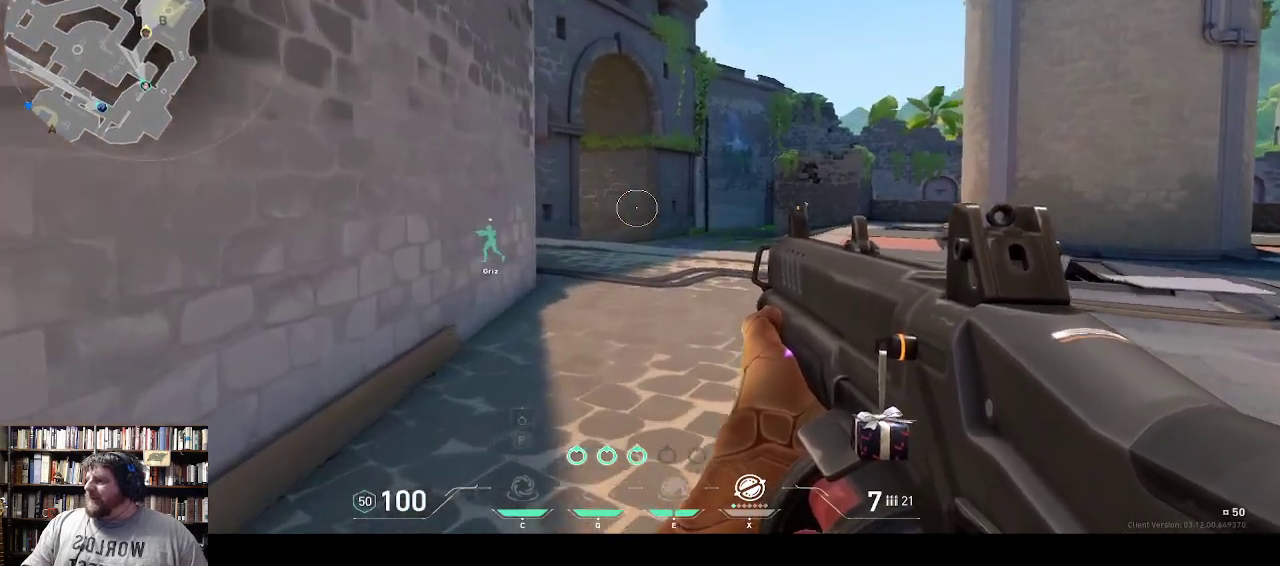
{"keys": ["w"], "events": []}
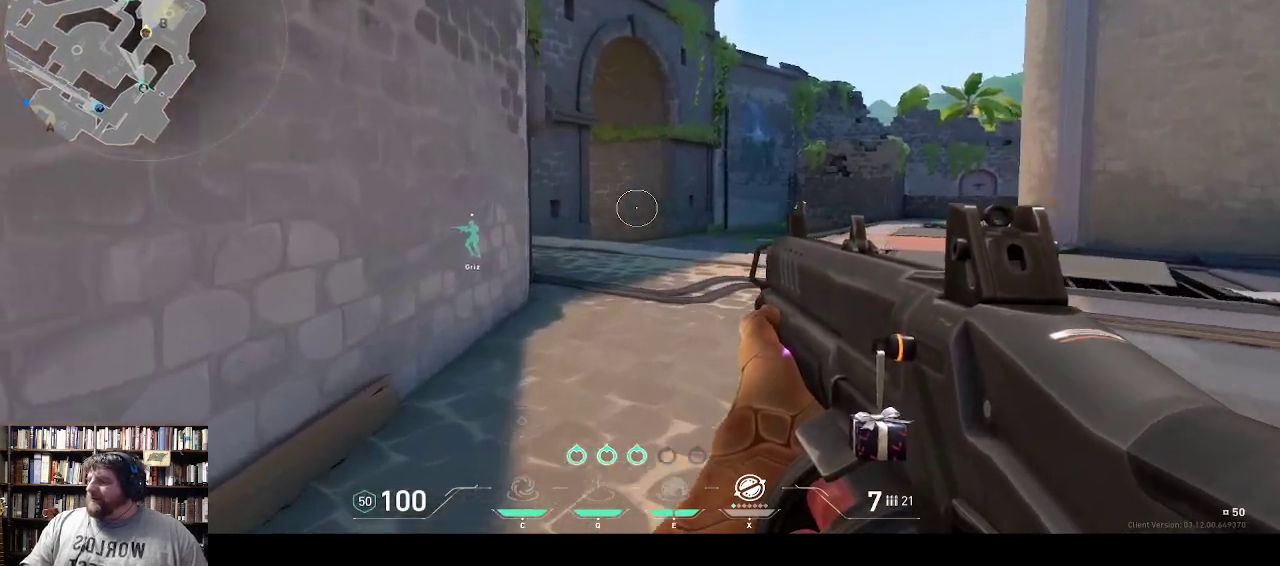
{"keys": ["w"], "events": []}
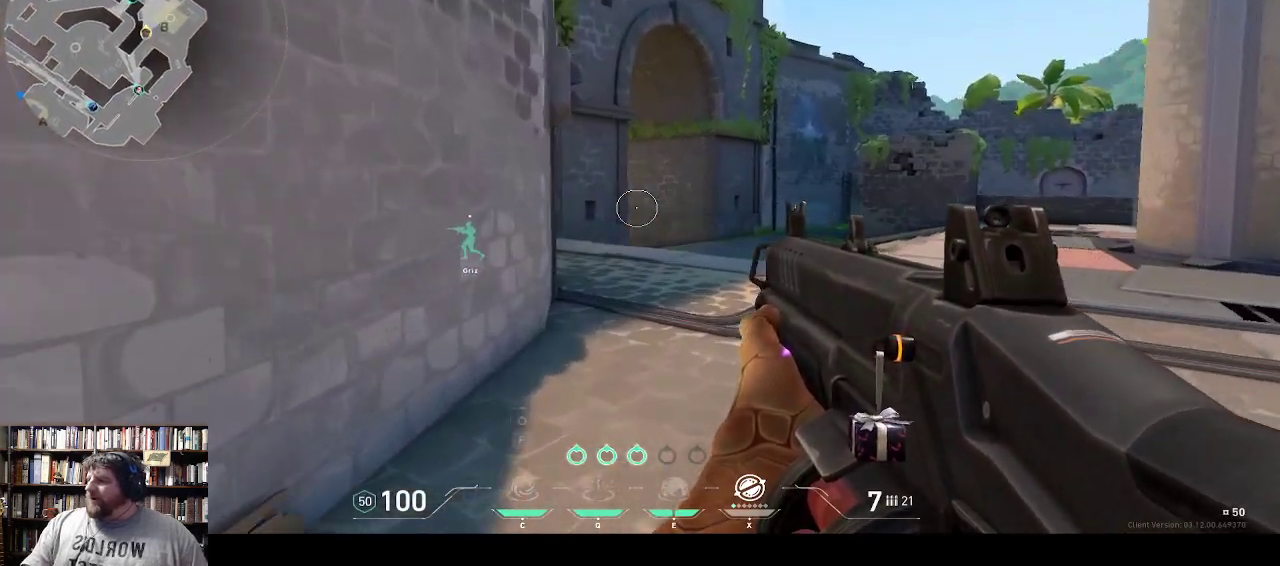
{"keys": ["w"], "events": []}
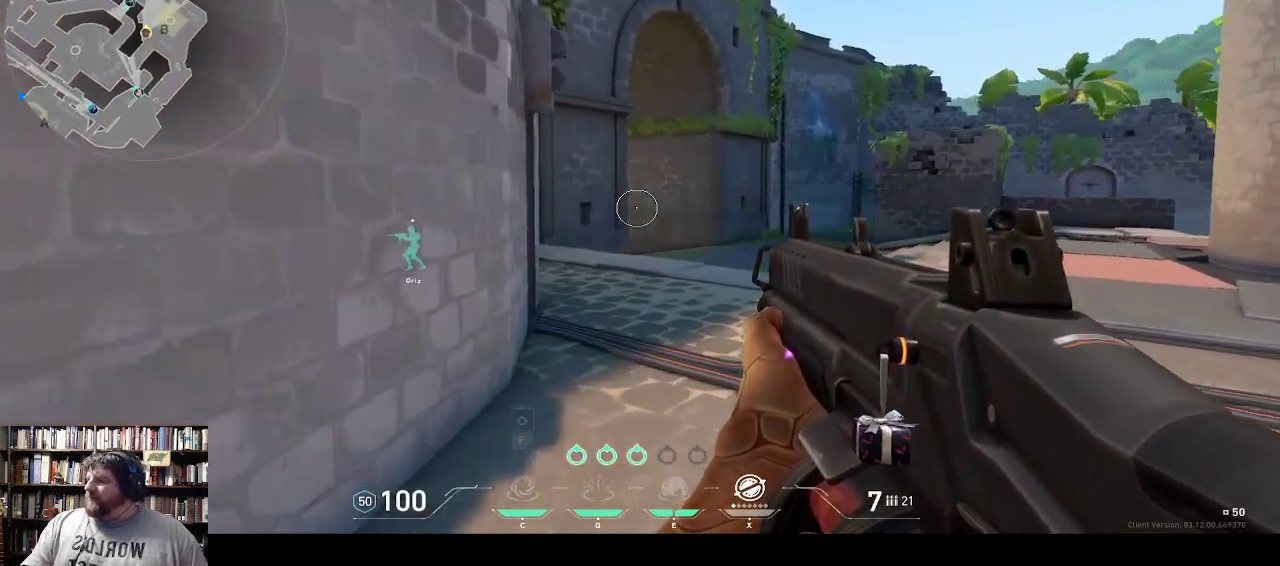
{"keys": ["w"], "events": []}
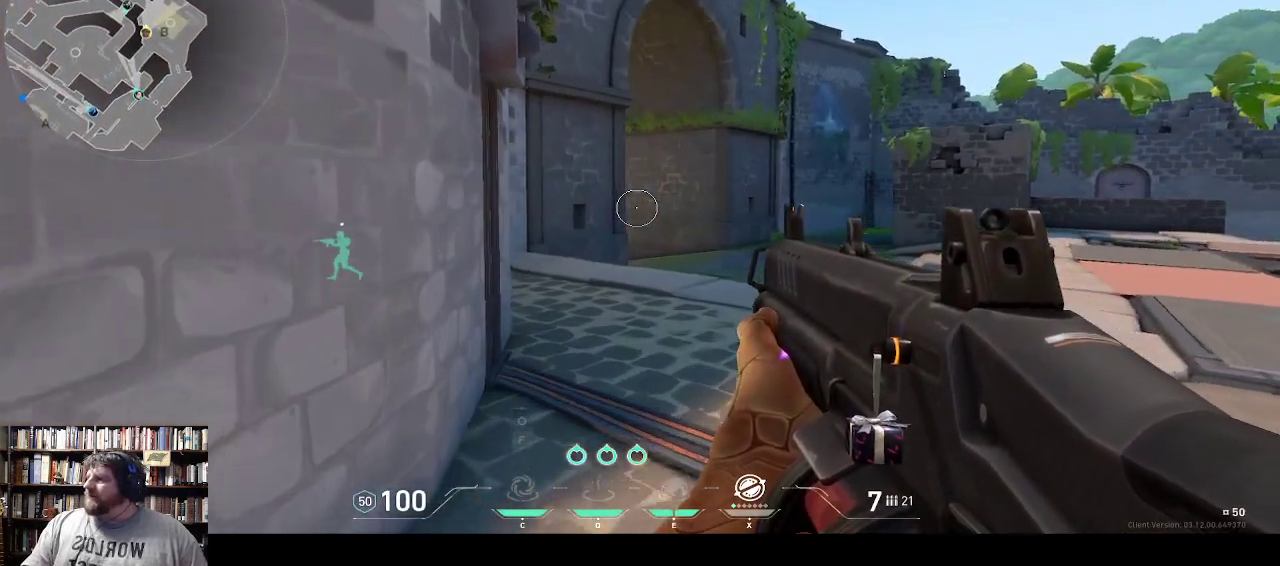
{"keys": ["w"], "events": []}
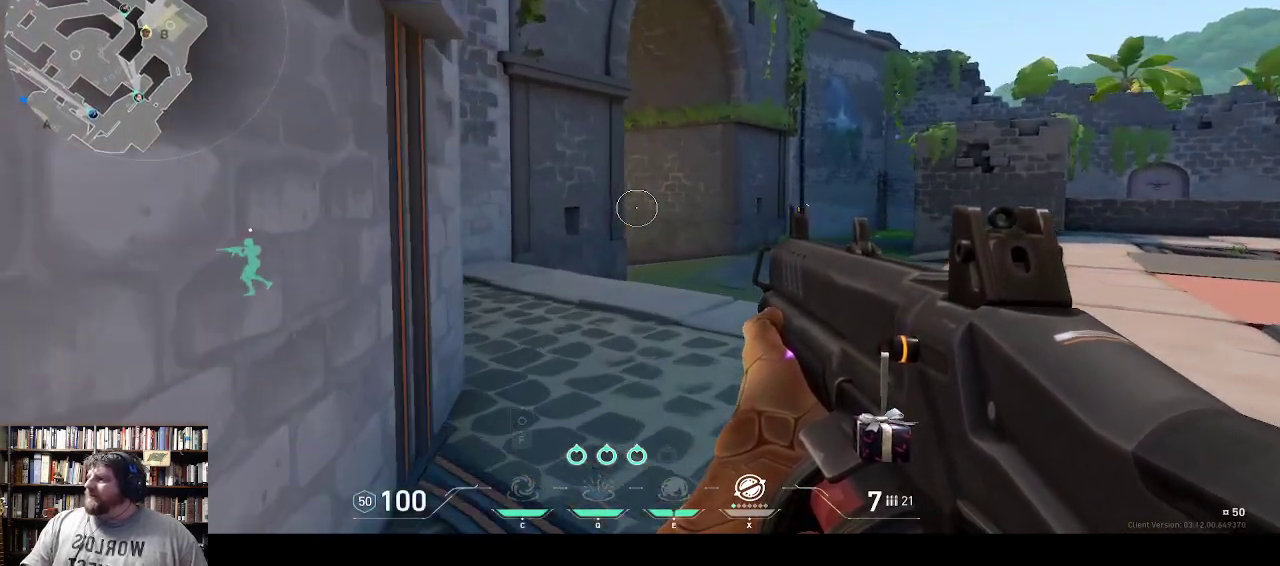
{"keys": ["w"], "events": []}
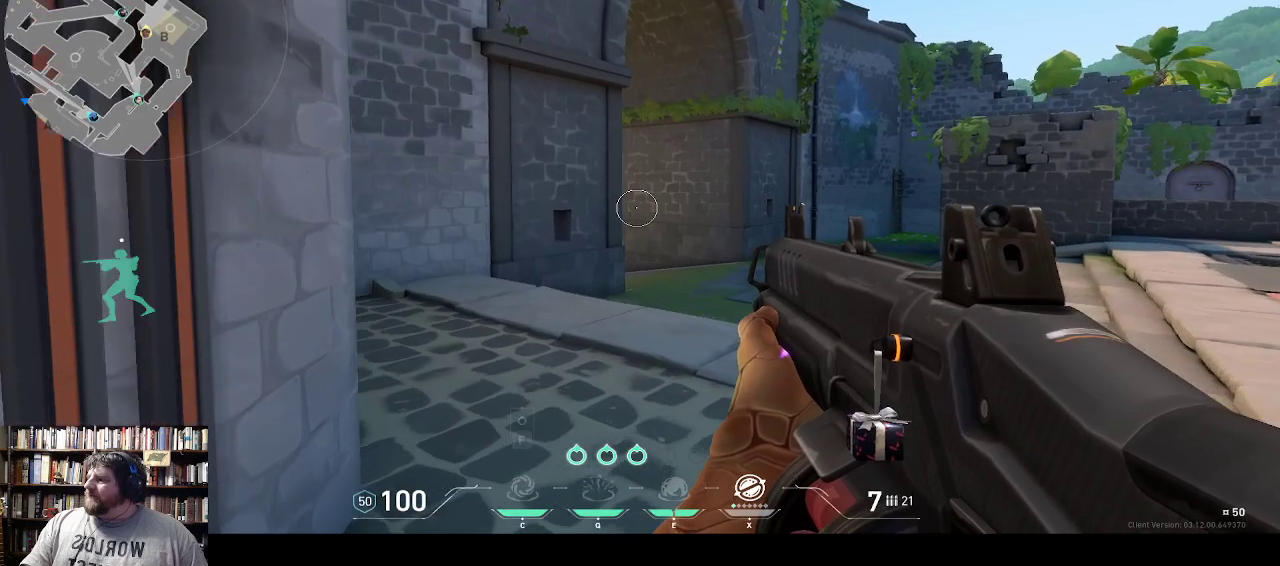
{"keys": ["w"], "events": []}
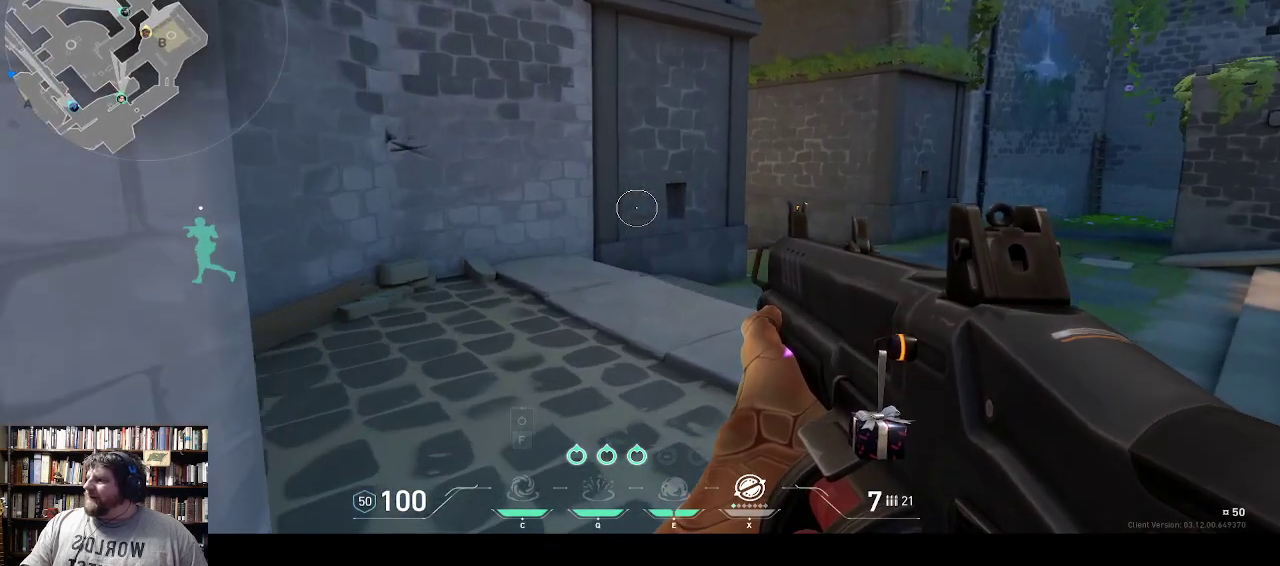
{"keys": ["w"], "events": []}
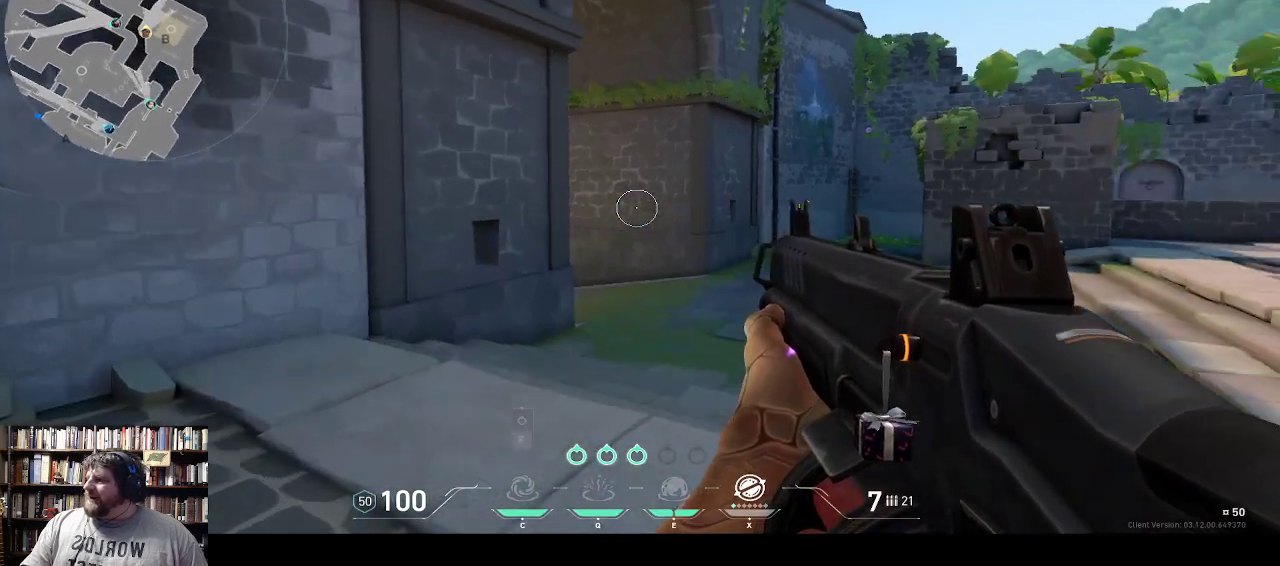
{"keys": ["w"], "events": []}
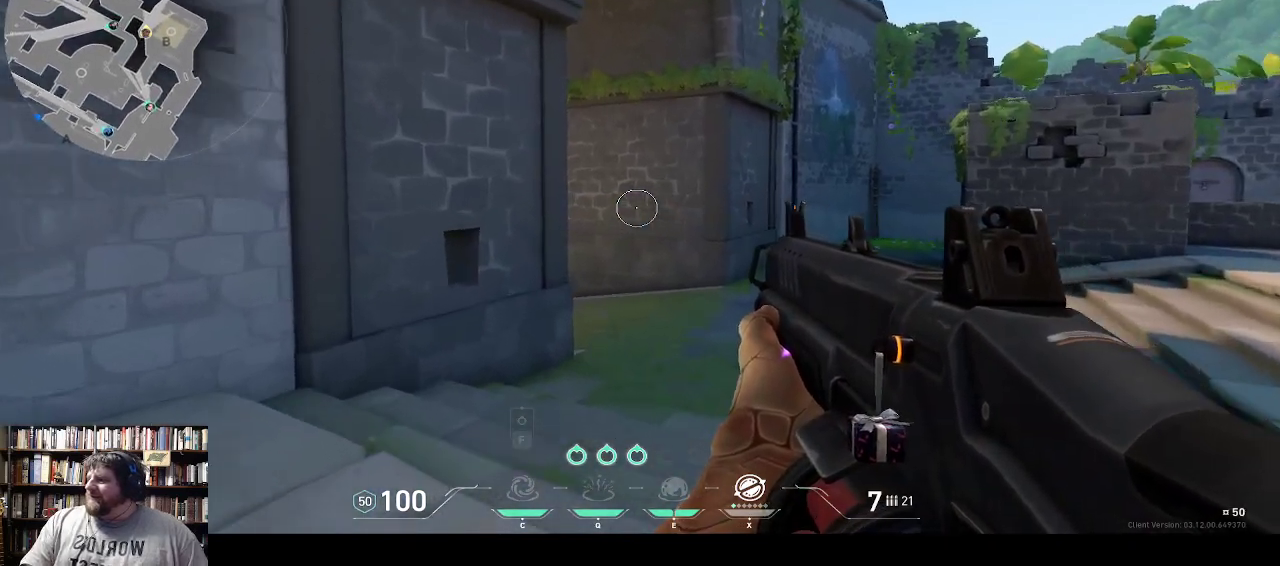
{"keys": ["w"], "events": []}
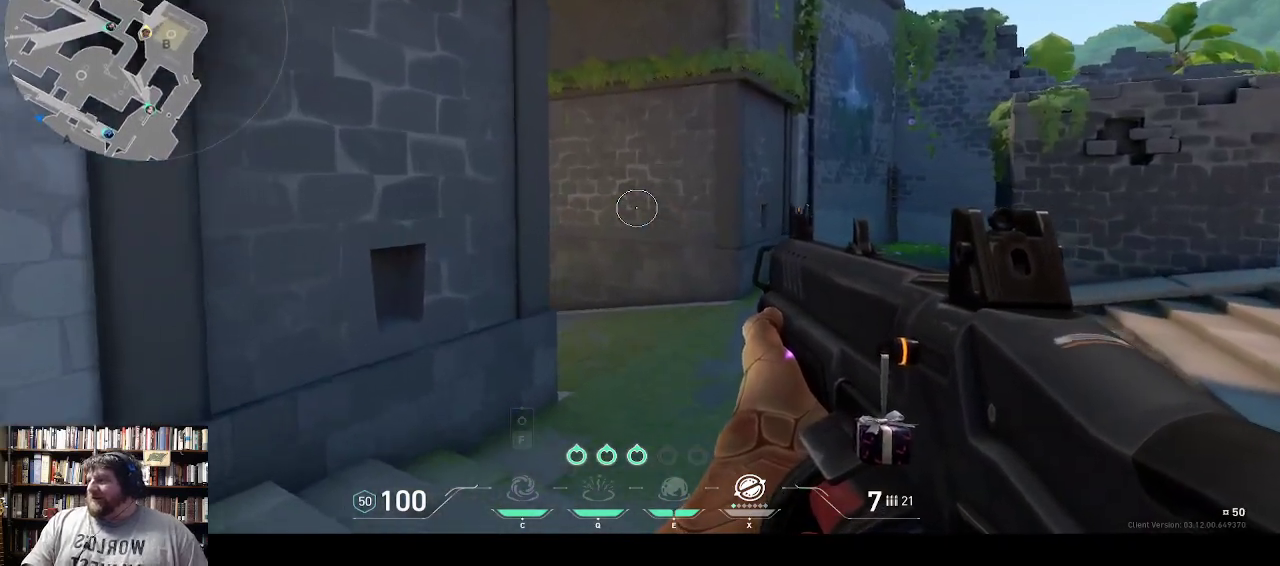
{"keys": ["w"], "events": []}
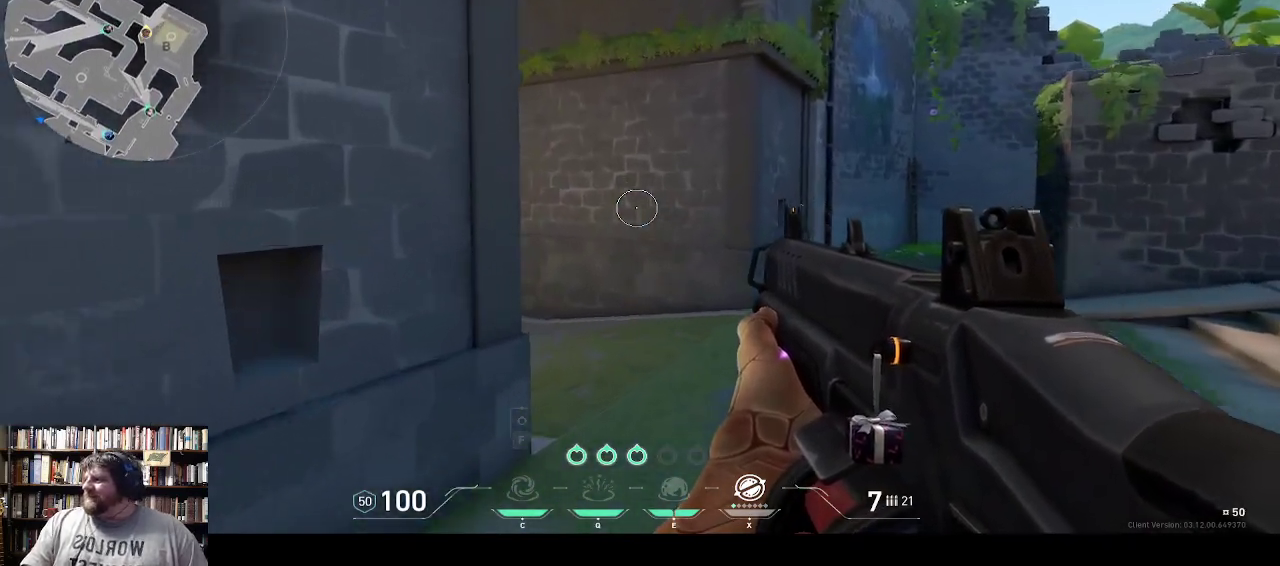
{"keys": ["w"], "events": []}
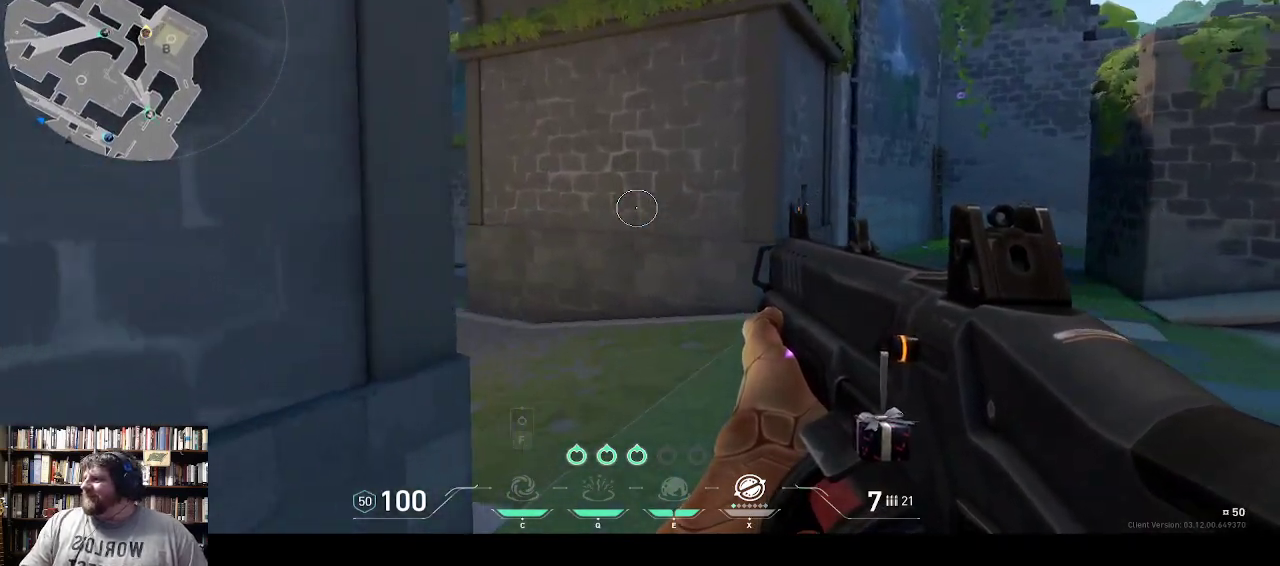
{"keys": ["w"], "events": []}